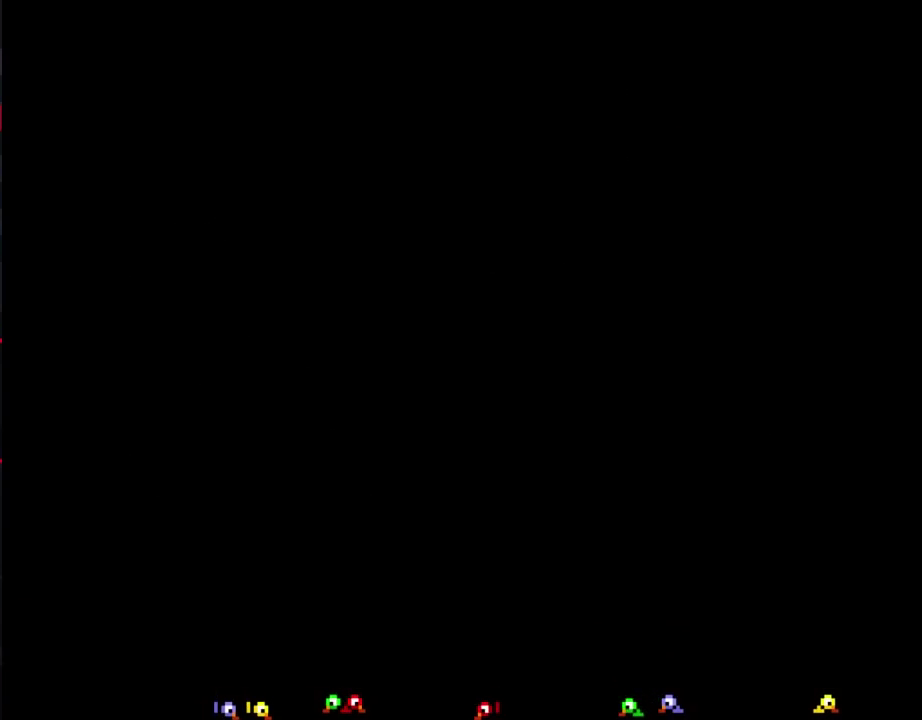
Gameplay with a controller (Nintendo layout); each line is a JSON object with the inputs held at the frame after it. "events" lists button and stick changes between this image and that frame as [ms after this image, input, new state], when the widget could be followed in between. Not read: L3 R3.
{"buttons": ["DPAD_UP"], "events": [[300, "DPAD_UP", "down"]]}
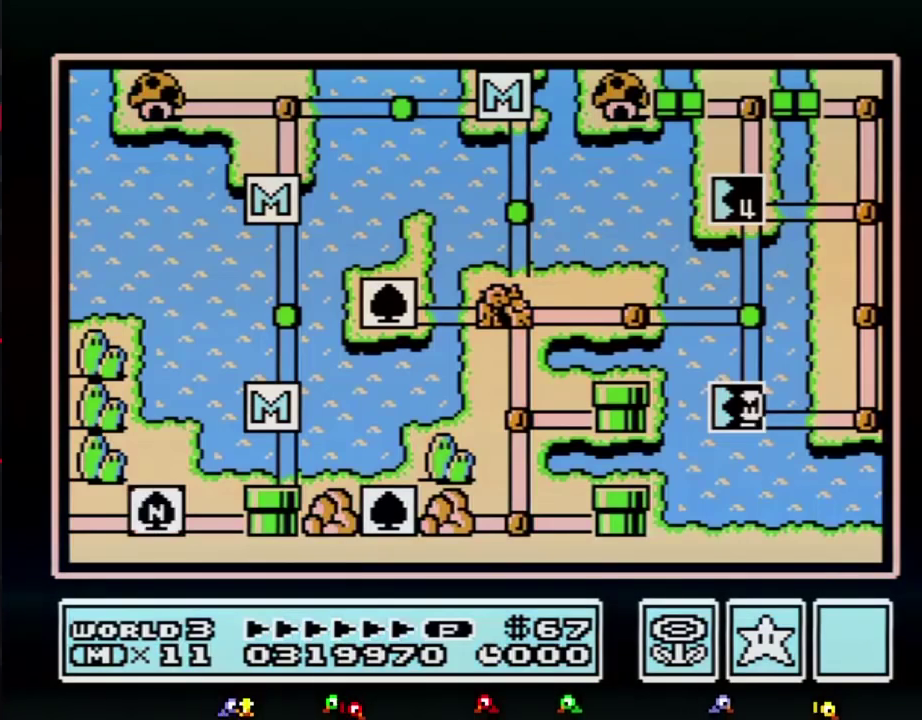
{"buttons": ["DPAD_UP"]}
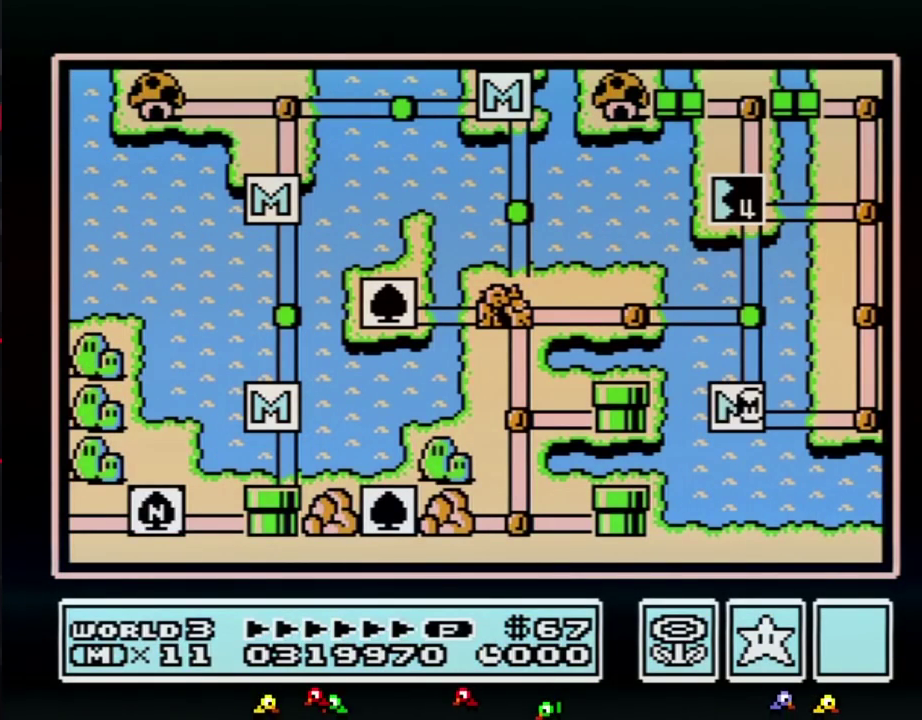
{"buttons": ["DPAD_UP"]}
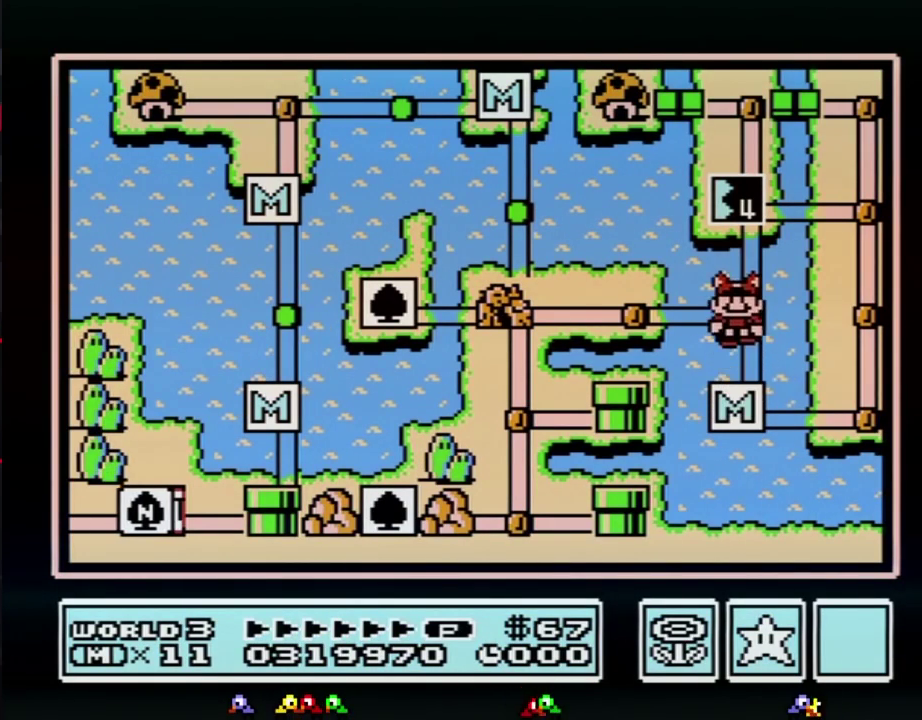
{"buttons": ["DPAD_UP"], "events": [[83, "DPAD_UP", "up"], [167, "DPAD_UP", "down"]]}
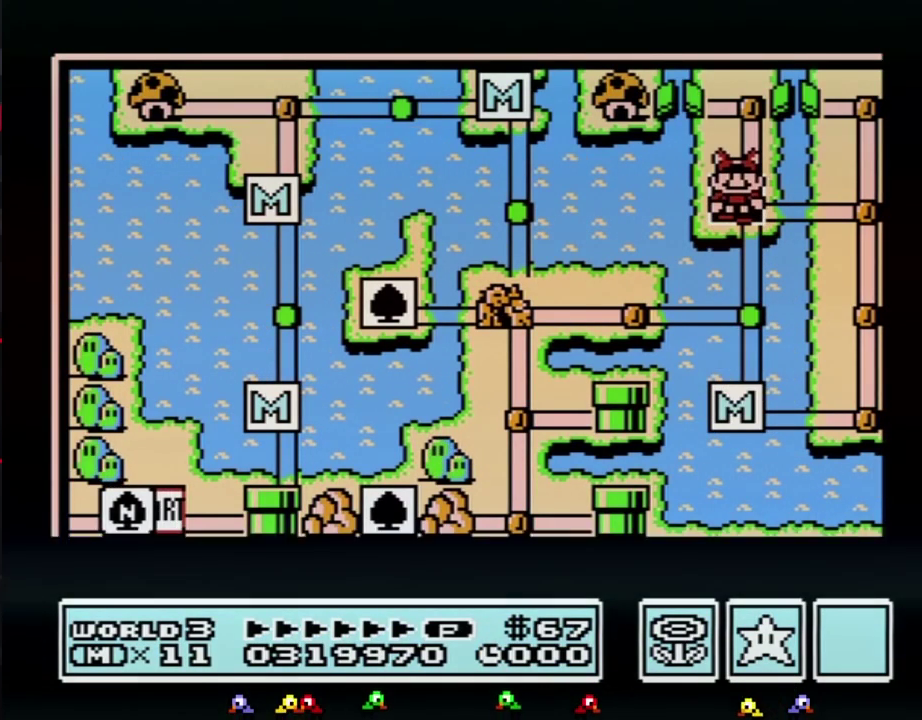
{"buttons": ["DPAD_UP"]}
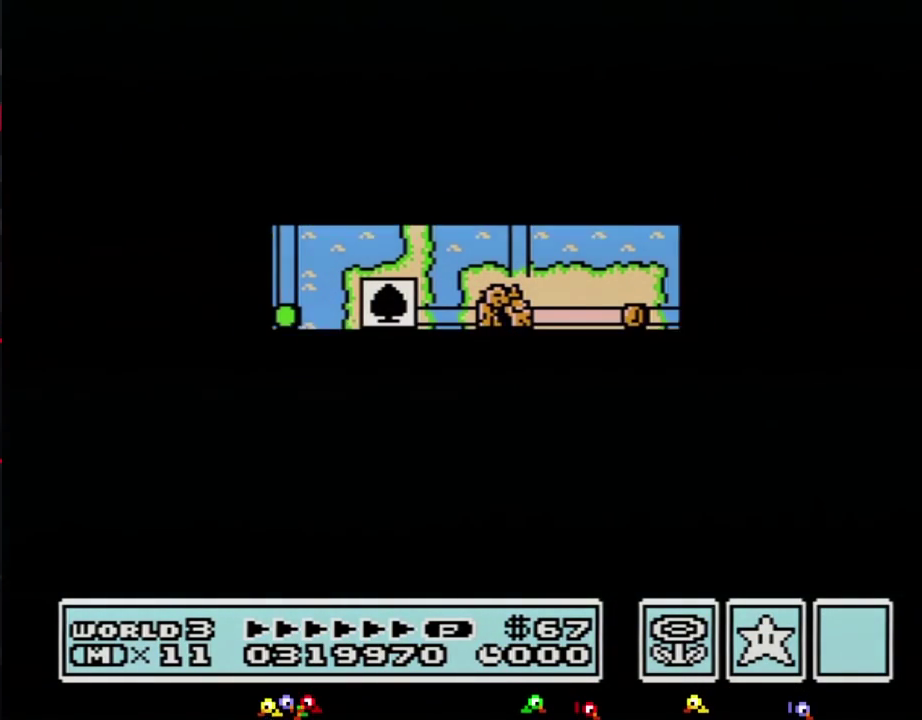
{"buttons": [], "events": [[450, "DPAD_UP", "up"]]}
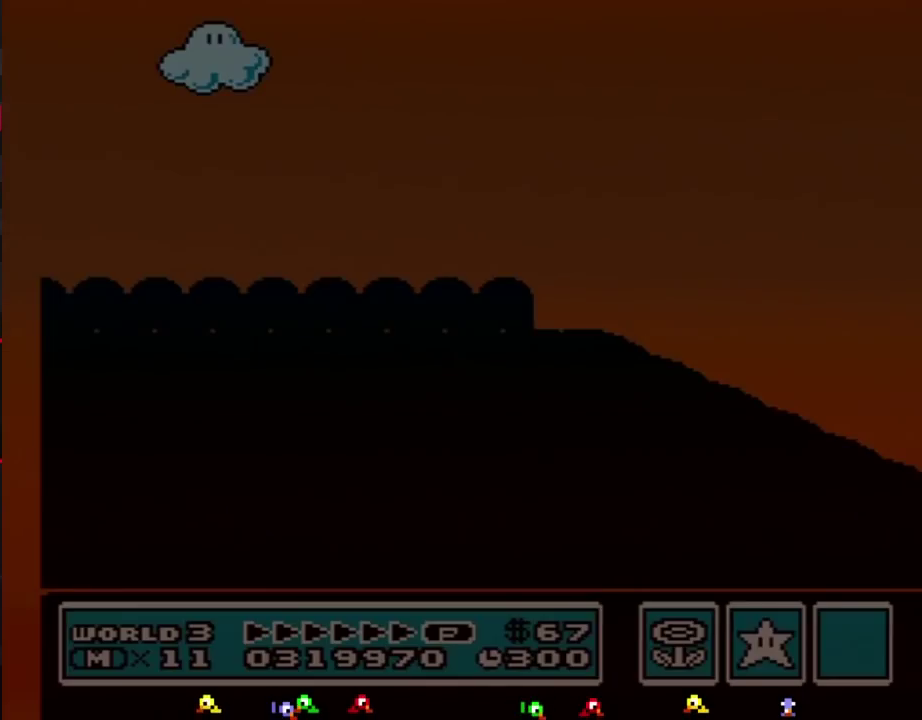
{"buttons": ["B", "DPAD_RIGHT"], "events": [[17, "A", "down"], [50, "A", "up"], [50, "B", "down"], [50, "DPAD_RIGHT", "down"]]}
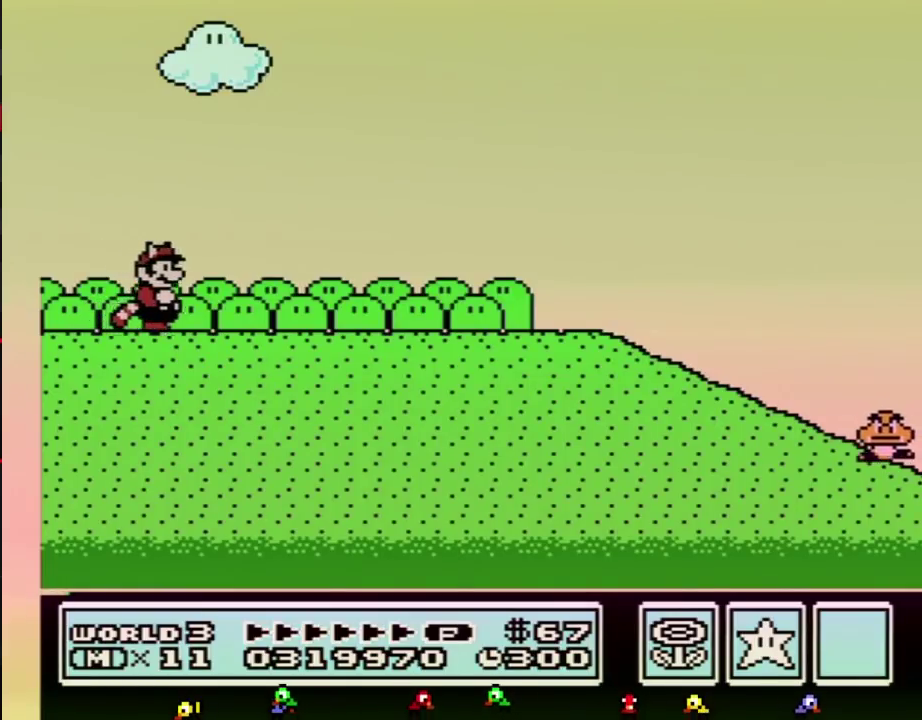
{"buttons": ["B", "DPAD_RIGHT"]}
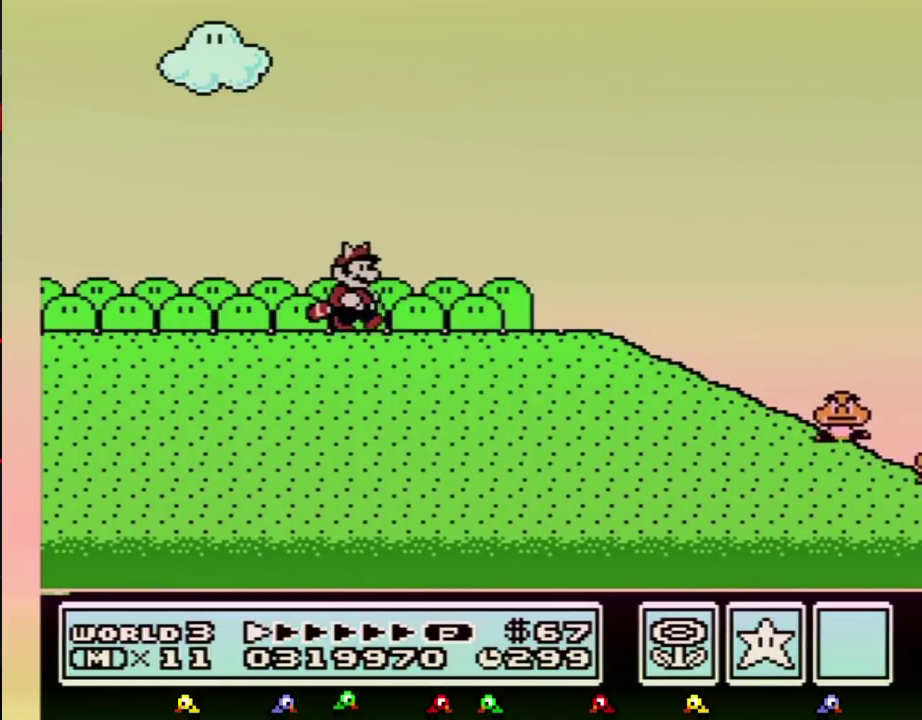
{"buttons": ["B", "DPAD_RIGHT"]}
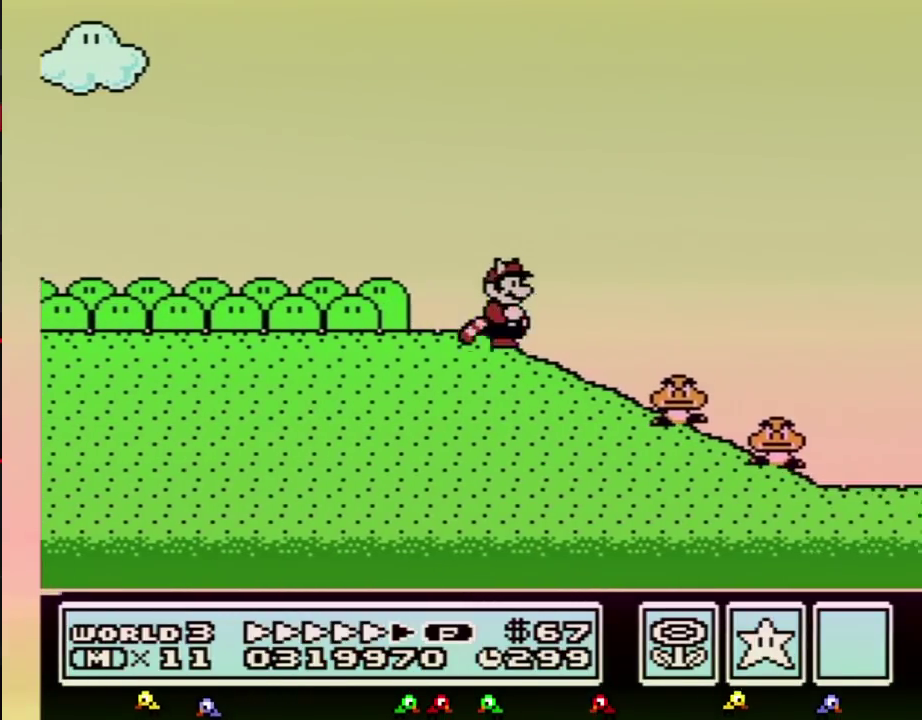
{"buttons": ["B", "DPAD_RIGHT"]}
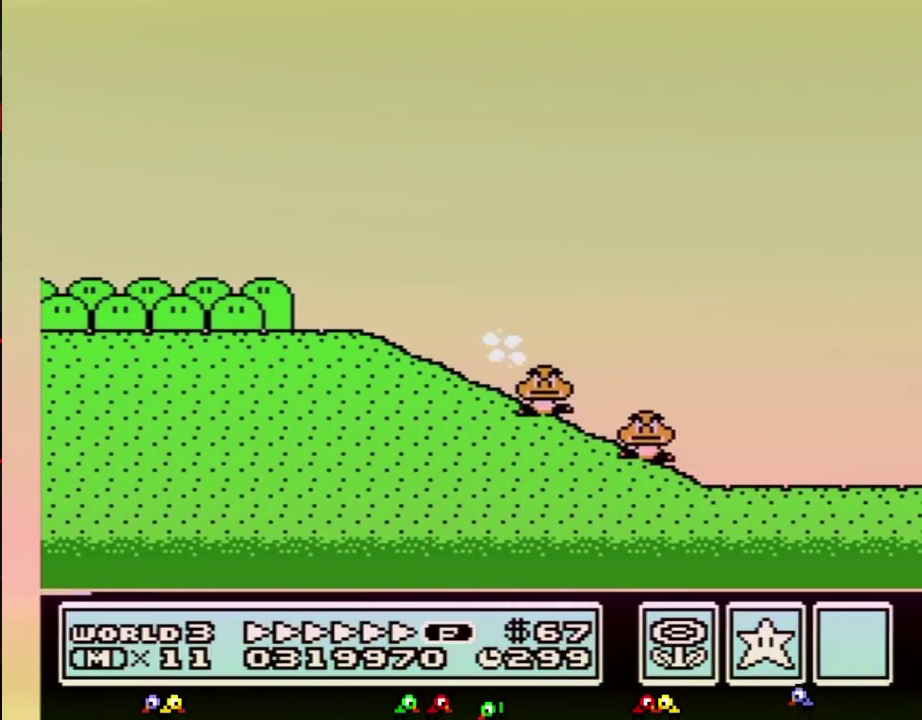
{"buttons": ["B", "DPAD_RIGHT"]}
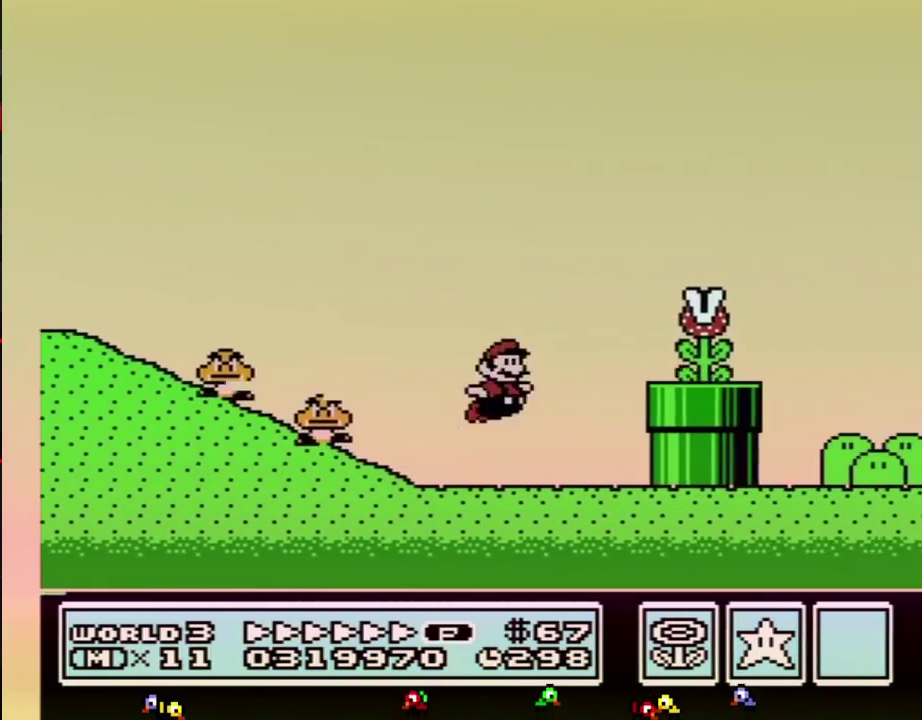
{"buttons": ["B", "DPAD_RIGHT"], "events": [[17, "A", "down"], [167, "A", "up"]]}
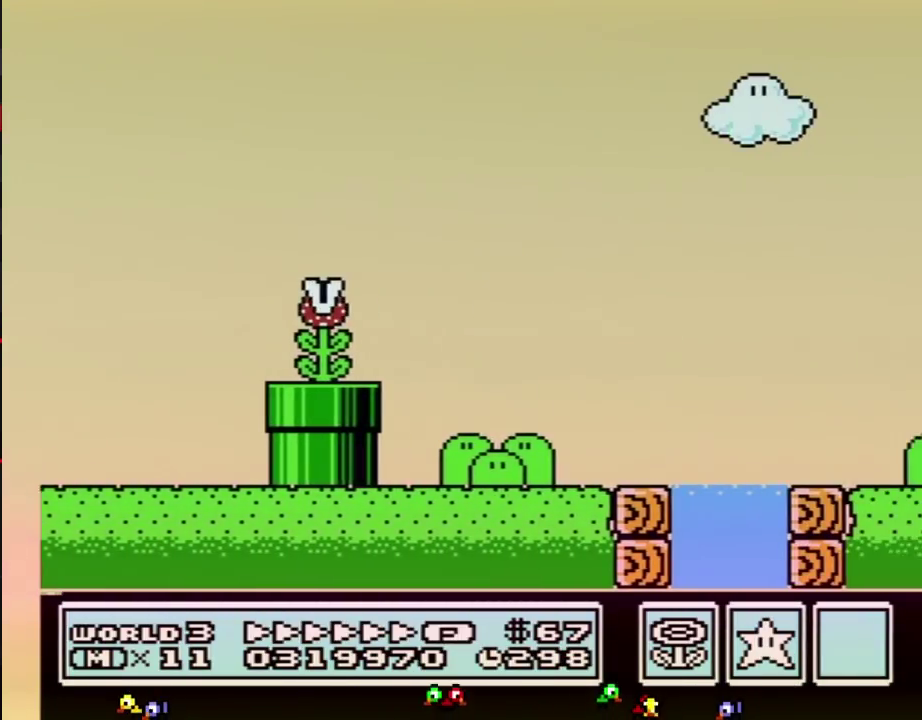
{"buttons": ["A", "B", "DPAD_RIGHT"], "events": [[333, "A", "down"]]}
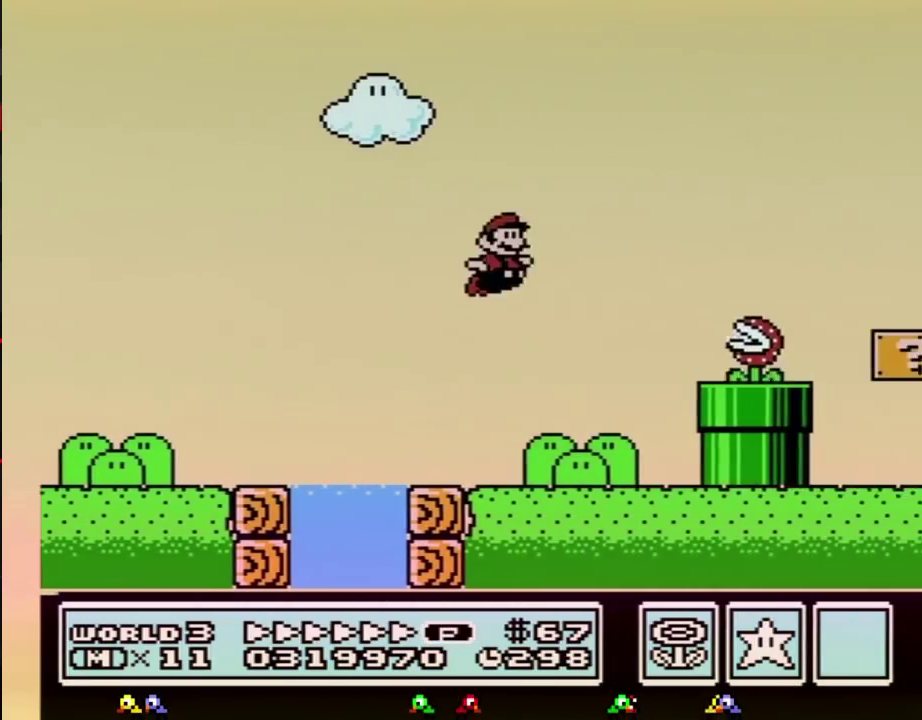
{"buttons": ["B", "DPAD_RIGHT"], "events": [[483, "A", "up"]]}
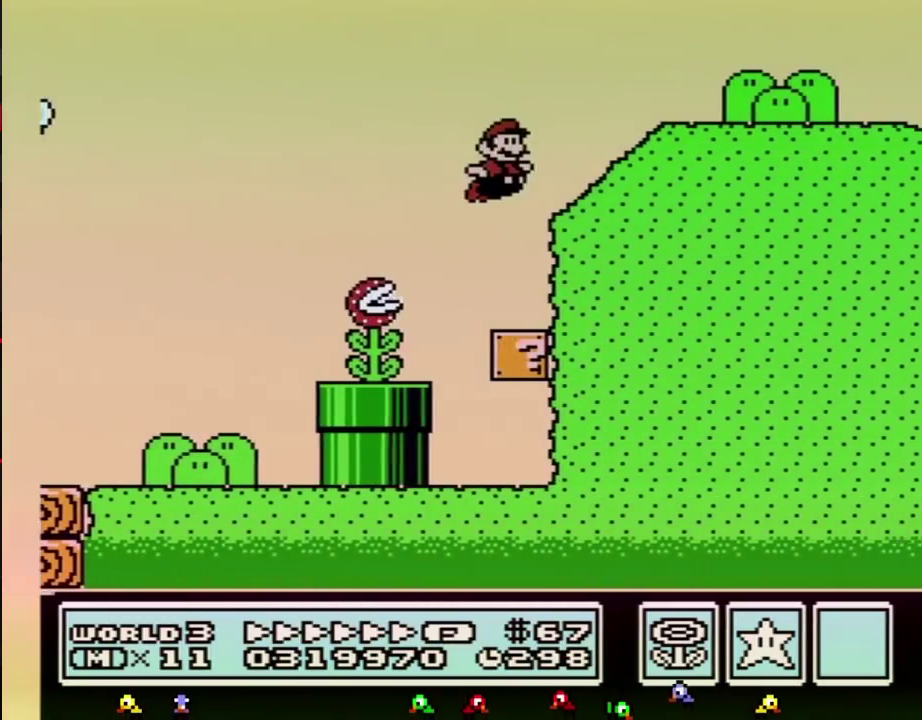
{"buttons": ["B", "DPAD_RIGHT"], "events": [[200, "A", "down"], [267, "A", "up"]]}
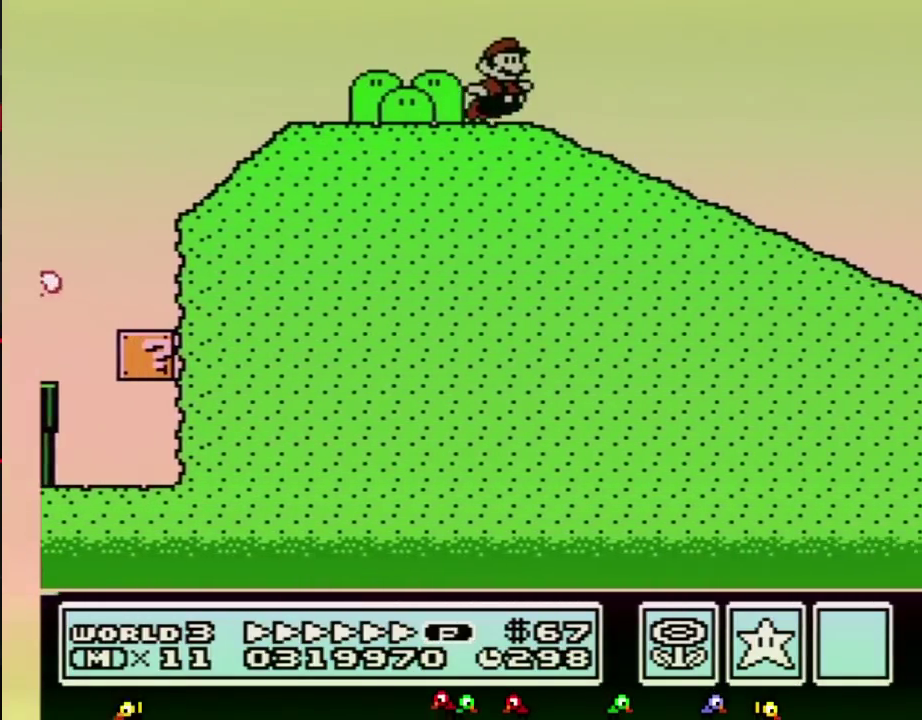
{"buttons": ["B", "DPAD_RIGHT"]}
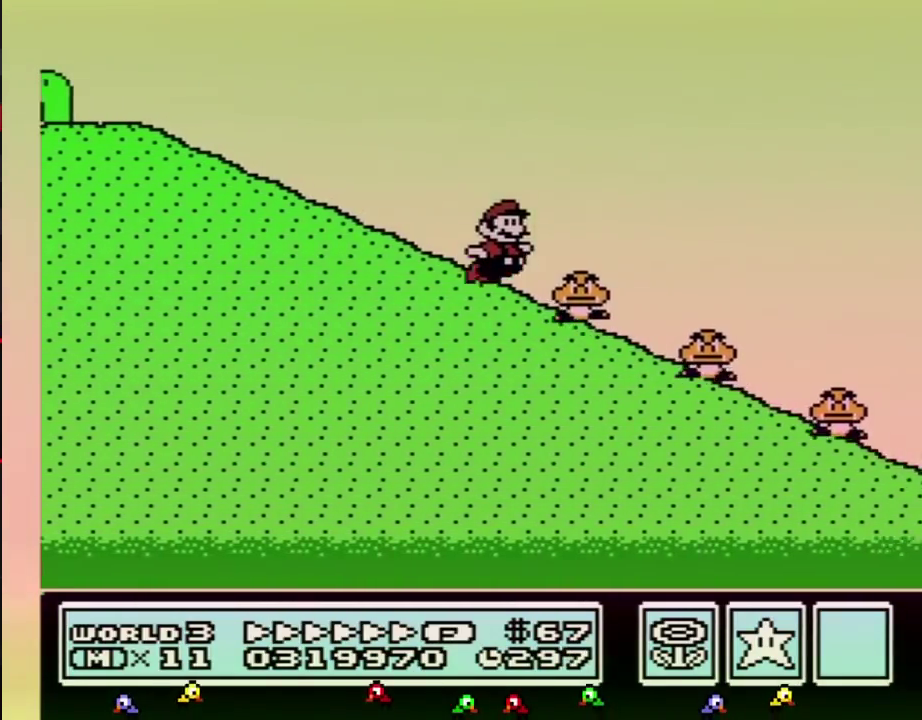
{"buttons": ["B", "DPAD_RIGHT"], "events": [[117, "A", "down"], [167, "A", "up"]]}
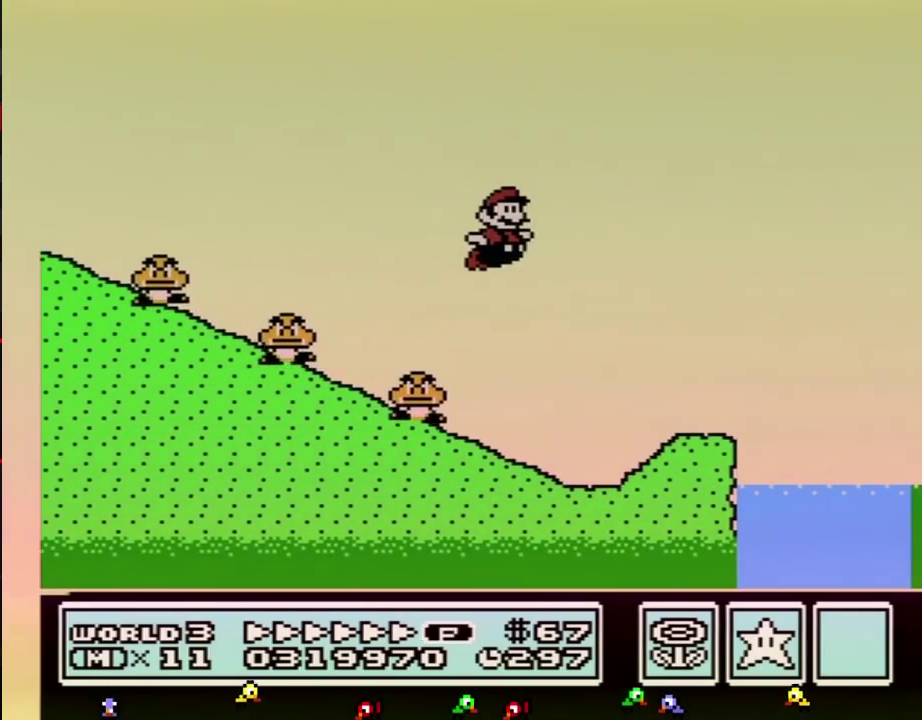
{"buttons": ["A", "B", "DPAD_RIGHT"], "events": [[400, "A", "down"]]}
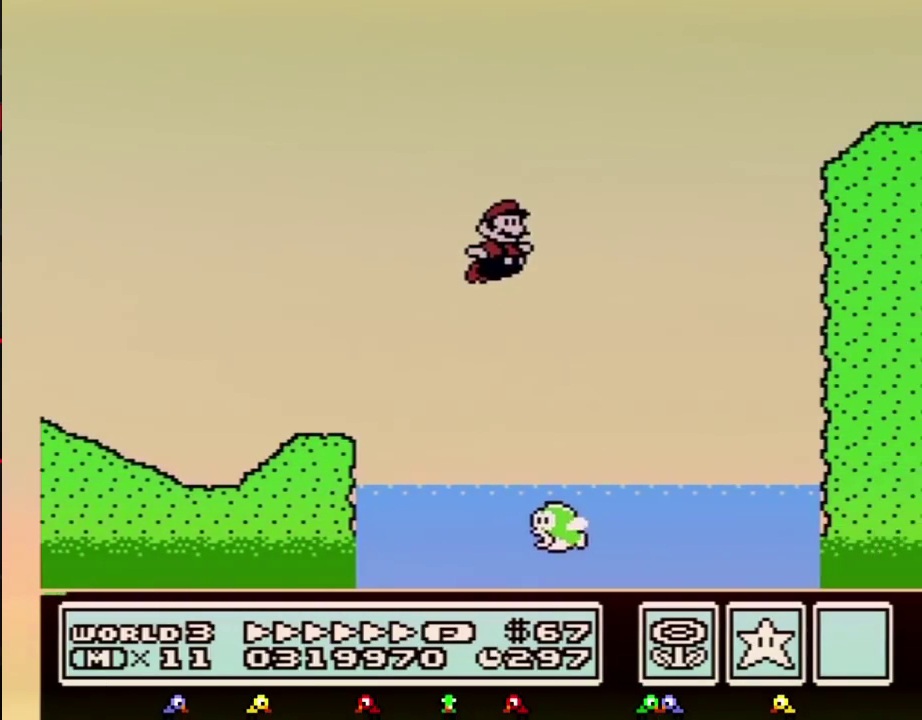
{"buttons": ["B", "DPAD_RIGHT"], "events": [[417, "A", "up"]]}
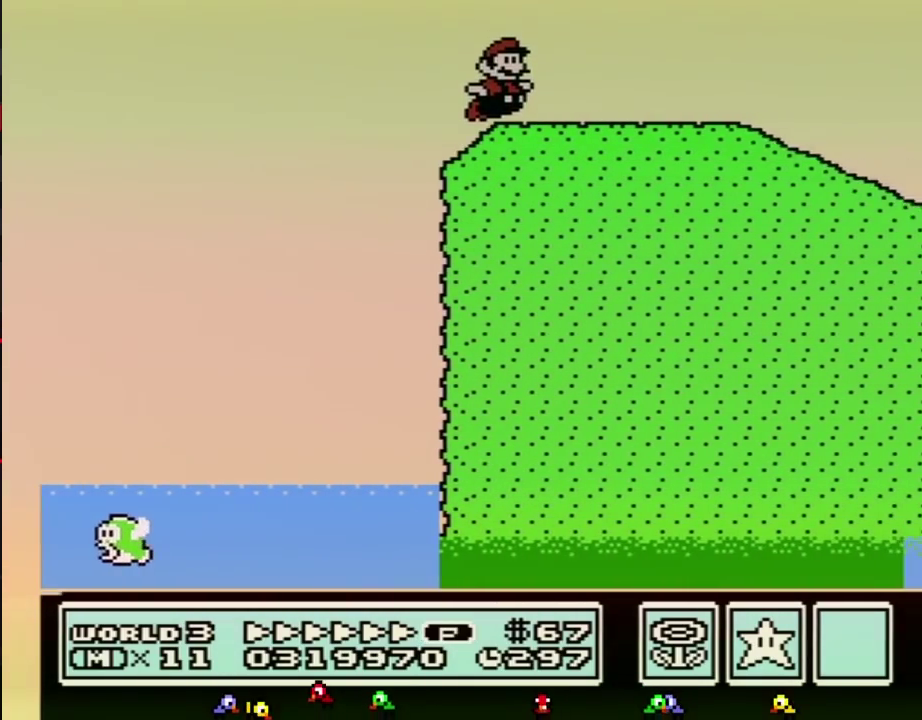
{"buttons": ["B", "DPAD_RIGHT"]}